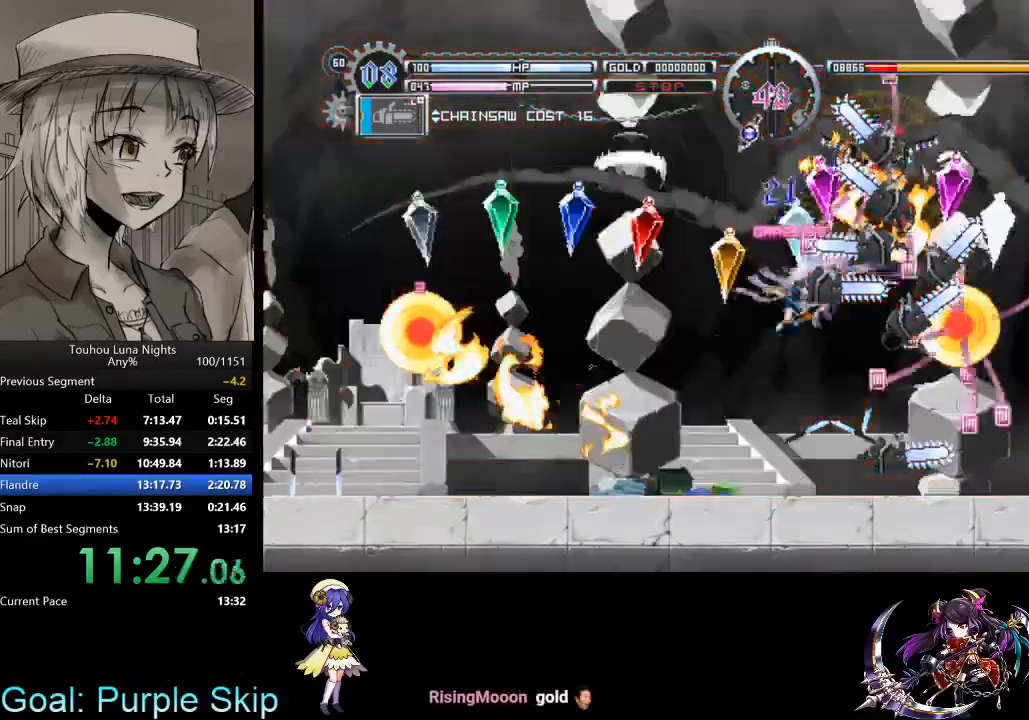
Gameplay with keyboard; each line is a JSON object with the keys held at the frame after it. "events" lists presses ("down") and releases ("up") of "a", "c", "d", "down", "left", "right", "s", "up", "x" and "z" between this image and that frame as [ms after this image, input, new state], when the widget could be followed in between. No other keys are recorded. Mouse input is not recorded. Not read: other_keys.
{"keys": [], "events": [[67, "s", "down"], [133, "s", "up"], [200, "s", "down"], [300, "s", "up"], [367, "s", "down"], [467, "s", "up"]]}
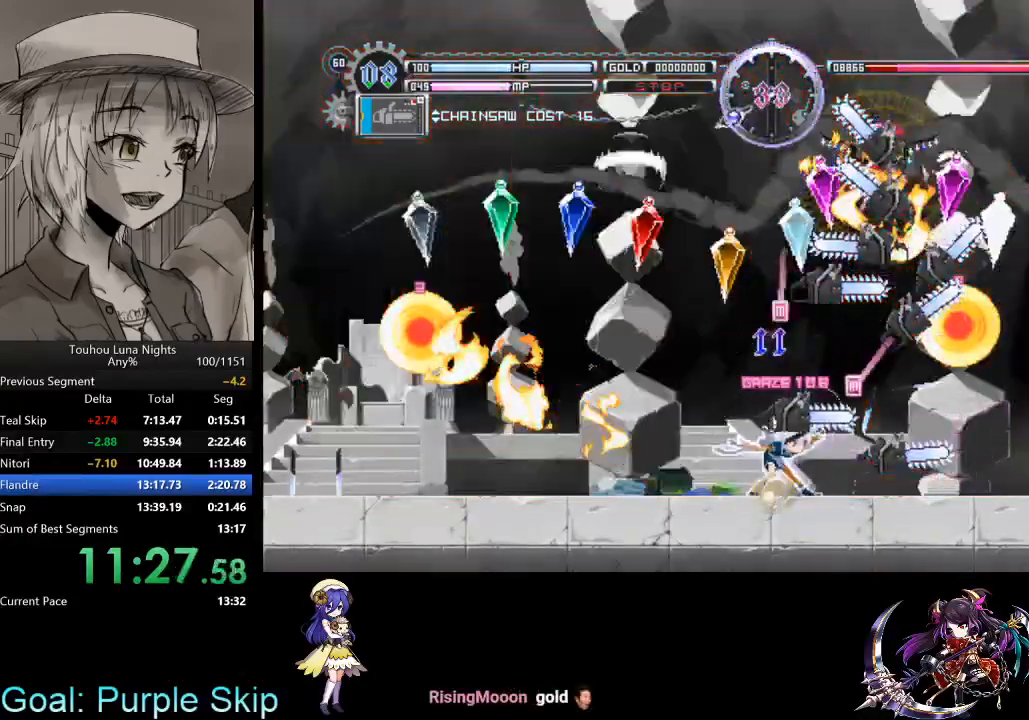
{"keys": ["right", "x"], "events": [[33, "s", "down"], [133, "s", "up"], [200, "c", "down"], [267, "right", "down"], [300, "c", "up"], [400, "x", "down"]]}
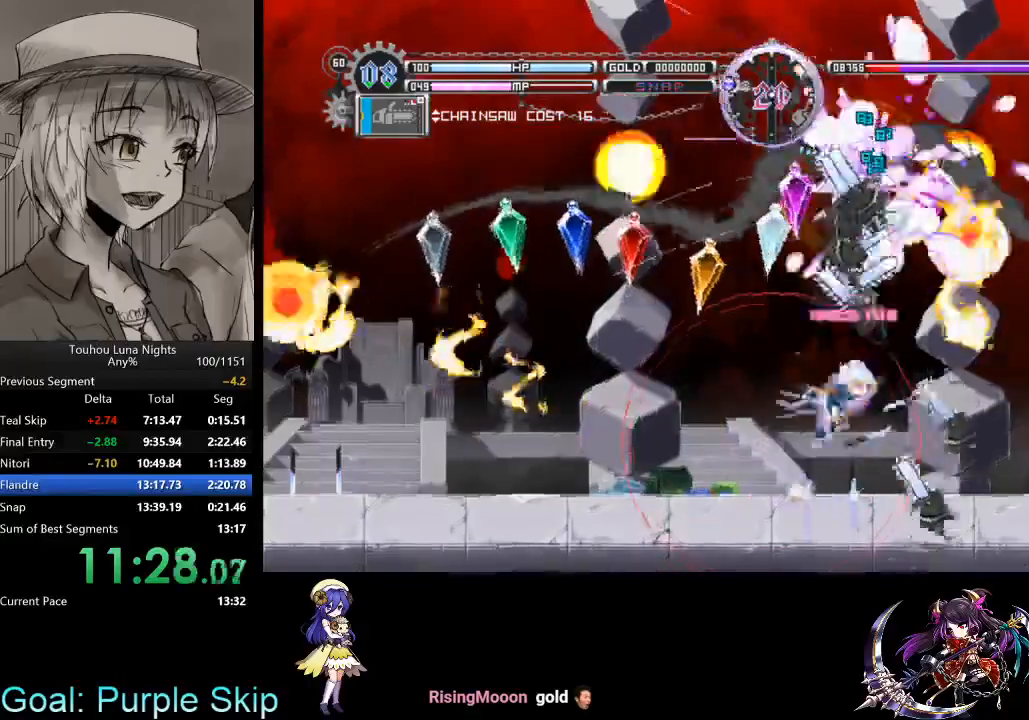
{"keys": ["s"], "events": [[33, "x", "up"], [300, "x", "down"], [367, "left", "down"], [367, "s", "down"], [400, "right", "up"], [467, "left", "up"], [467, "s", "up"], [467, "x", "up"], [500, "s", "down"]]}
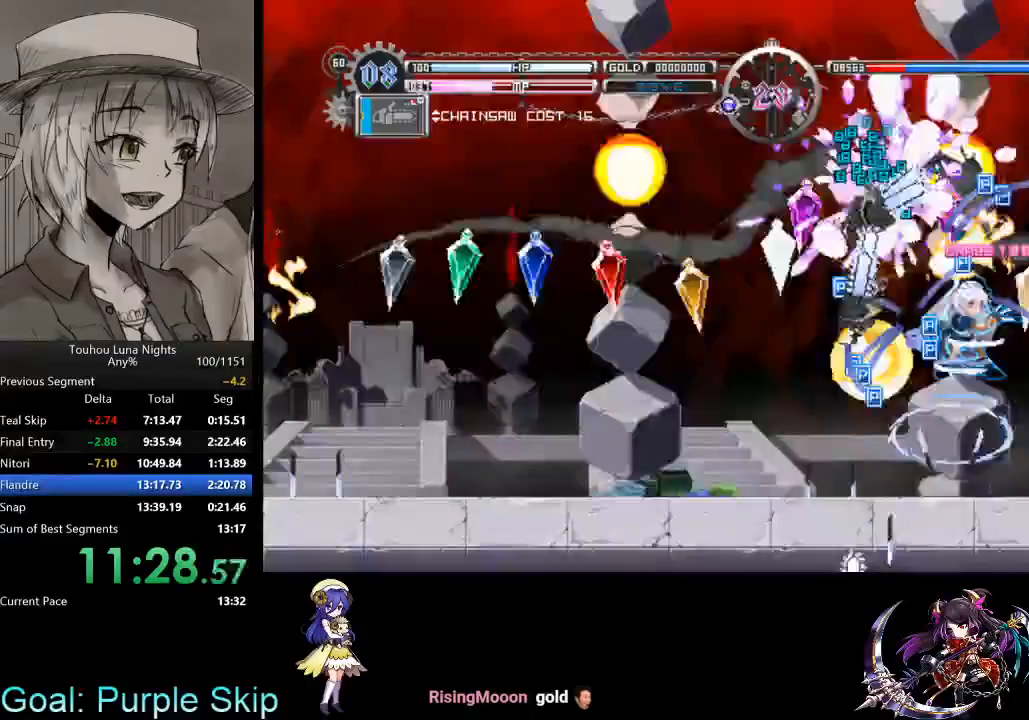
{"keys": [], "events": [[67, "c", "down"], [100, "c", "up"], [100, "s", "up"], [167, "s", "down"], [233, "s", "up"], [333, "s", "down"], [433, "s", "up"]]}
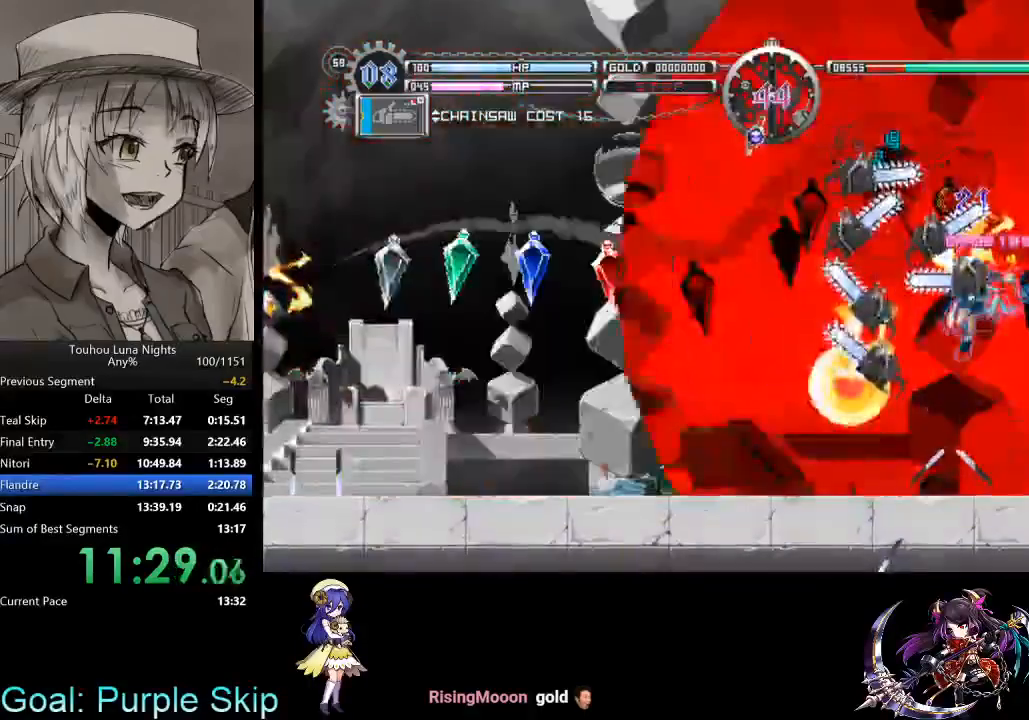
{"keys": [], "events": [[33, "s", "down"], [100, "s", "up"], [200, "right", "down"], [200, "s", "down"], [300, "right", "up"], [300, "s", "up"], [400, "s", "down"], [500, "s", "up"]]}
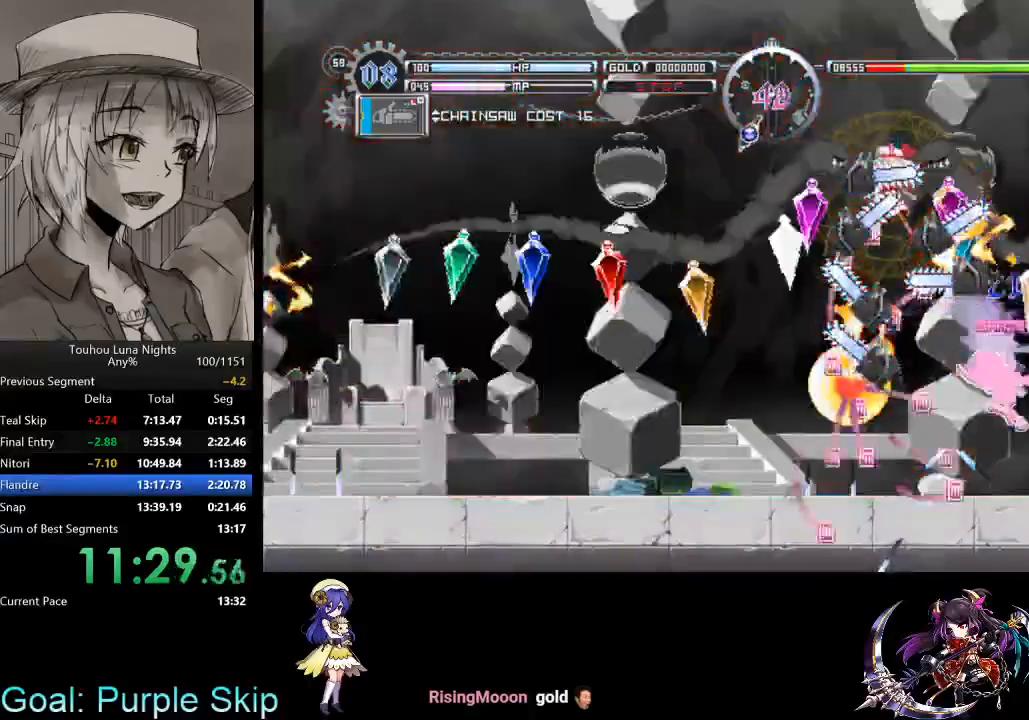
{"keys": [], "events": [[33, "s", "down"], [133, "s", "up"], [233, "s", "down"], [333, "s", "up"], [367, "s", "down"], [467, "s", "up"]]}
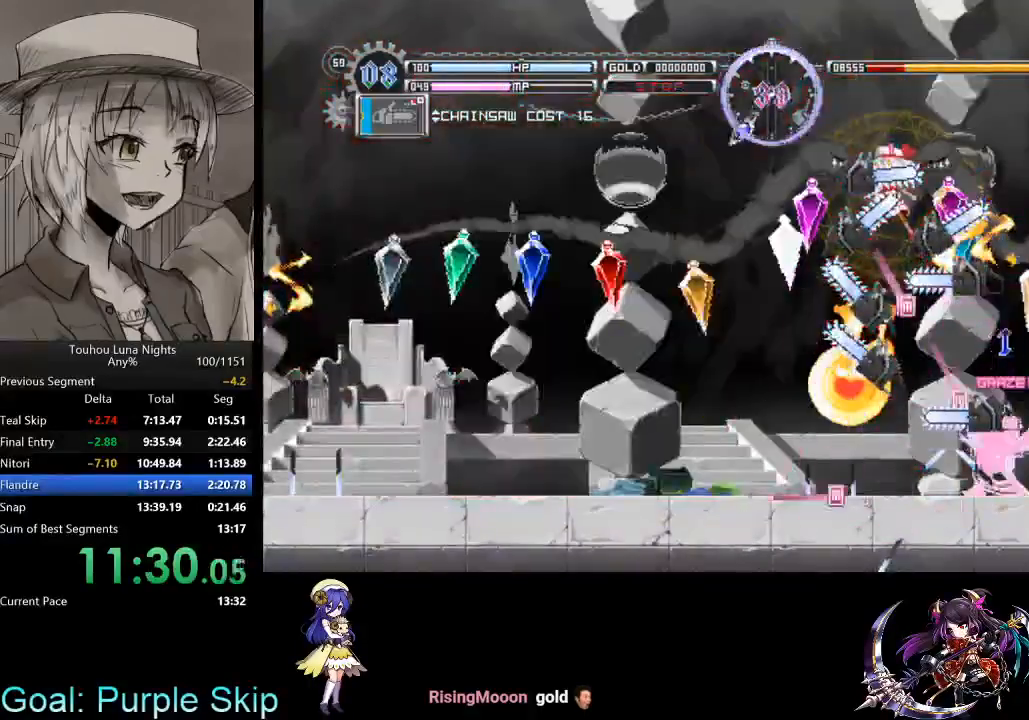
{"keys": ["left"], "events": [[67, "c", "down"], [67, "left", "down"], [133, "c", "up"], [300, "x", "down"], [333, "x", "up"]]}
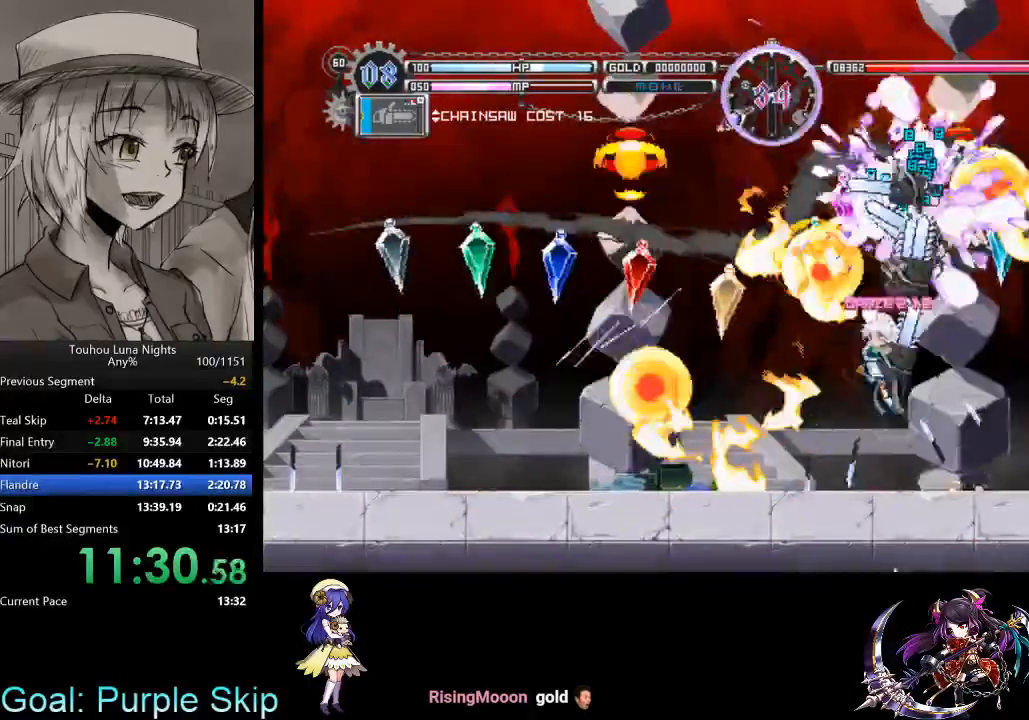
{"keys": ["left", "s"], "events": [[167, "right", "down"], [167, "s", "down"], [167, "x", "down"], [200, "left", "up"], [267, "right", "up"], [267, "s", "up"], [267, "x", "up"], [367, "c", "down"], [367, "s", "down"], [400, "c", "up"], [433, "s", "up"], [500, "left", "down"], [500, "s", "down"]]}
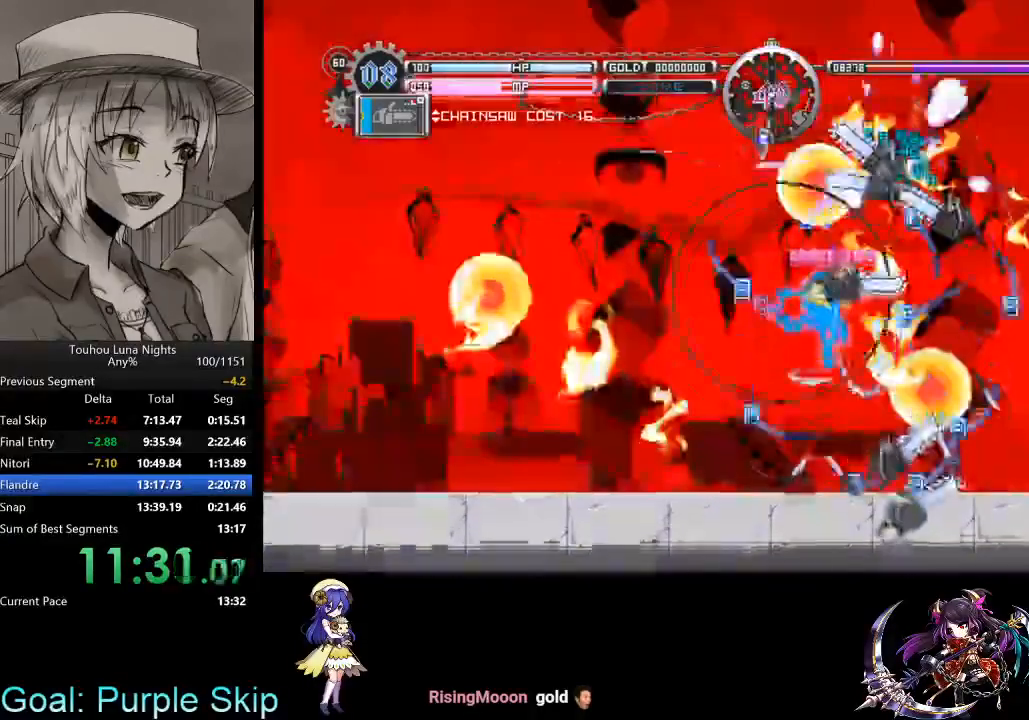
{"keys": ["left", "s"], "events": [[100, "s", "up"], [167, "s", "down"], [267, "s", "up"], [367, "s", "down"], [467, "s", "up"], [500, "s", "down"]]}
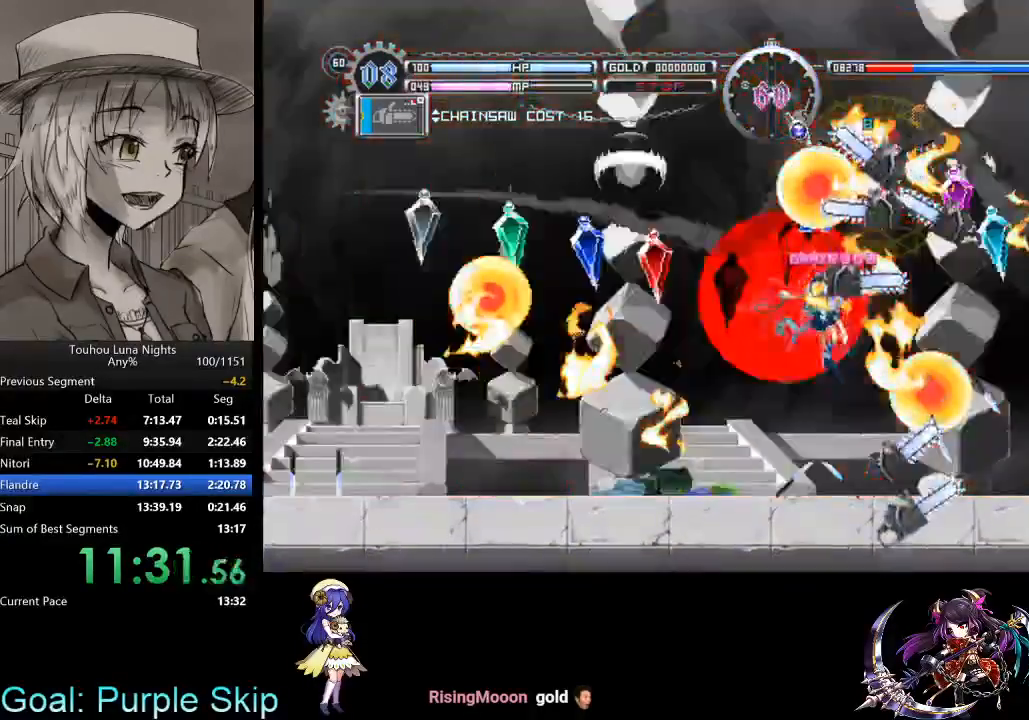
{"keys": [], "events": [[100, "s", "up"], [133, "left", "up"], [200, "s", "down"], [300, "s", "up"], [367, "s", "down"], [467, "s", "up"]]}
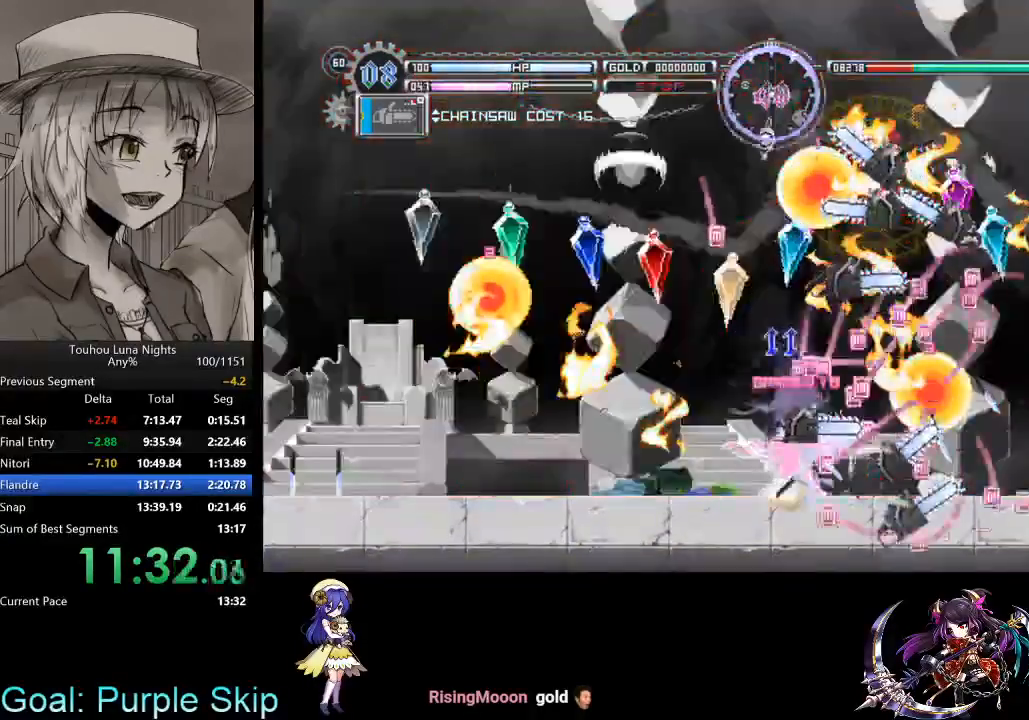
{"keys": ["right"], "events": [[33, "s", "down"], [133, "s", "up"], [200, "s", "down"], [300, "s", "up"], [367, "c", "down"], [400, "c", "up"], [400, "right", "down"]]}
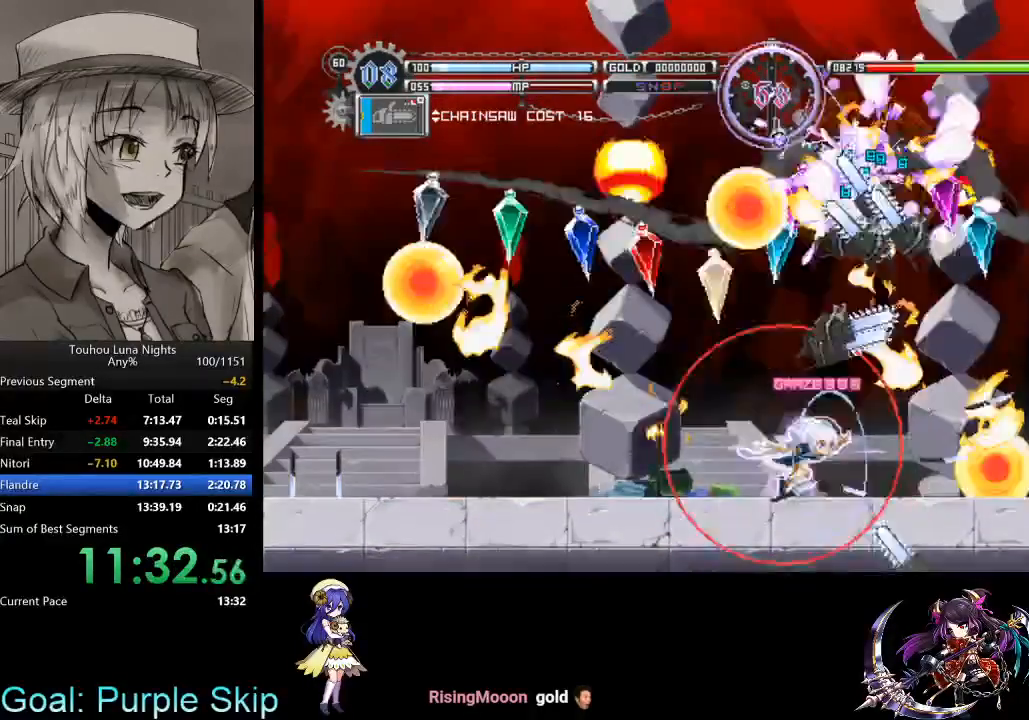
{"keys": ["right"], "events": []}
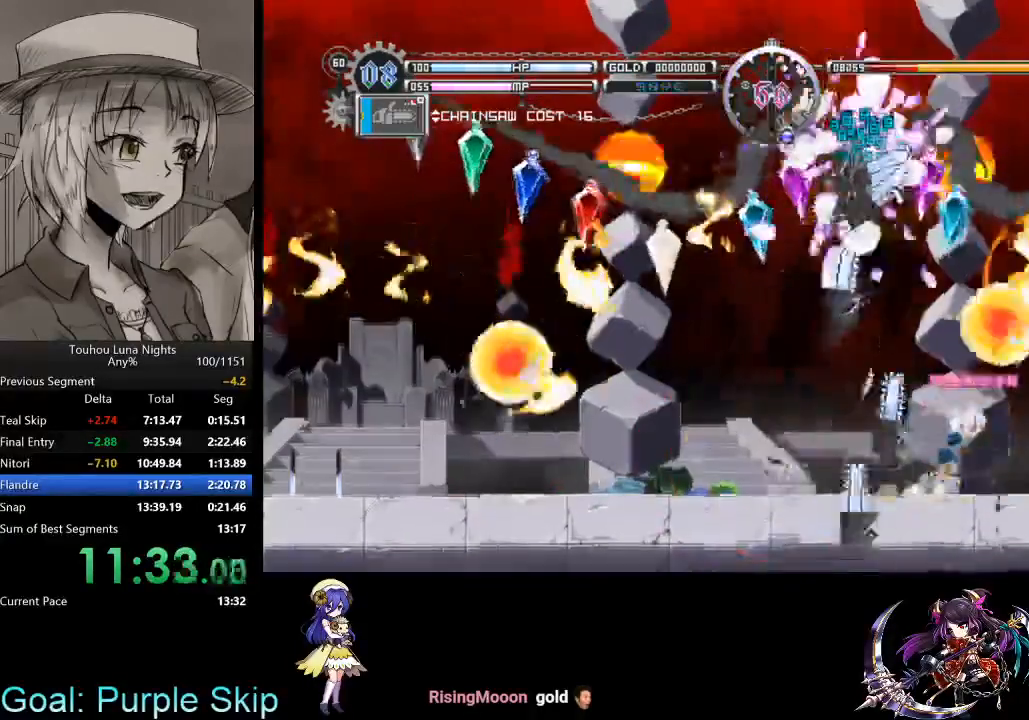
{"keys": ["s"], "events": [[100, "left", "down"], [100, "x", "down"], [133, "right", "up"], [133, "s", "down"], [233, "left", "up"], [233, "s", "up"], [233, "x", "up"], [300, "c", "down"], [300, "s", "down"], [367, "c", "up"], [367, "s", "up"], [433, "s", "down"]]}
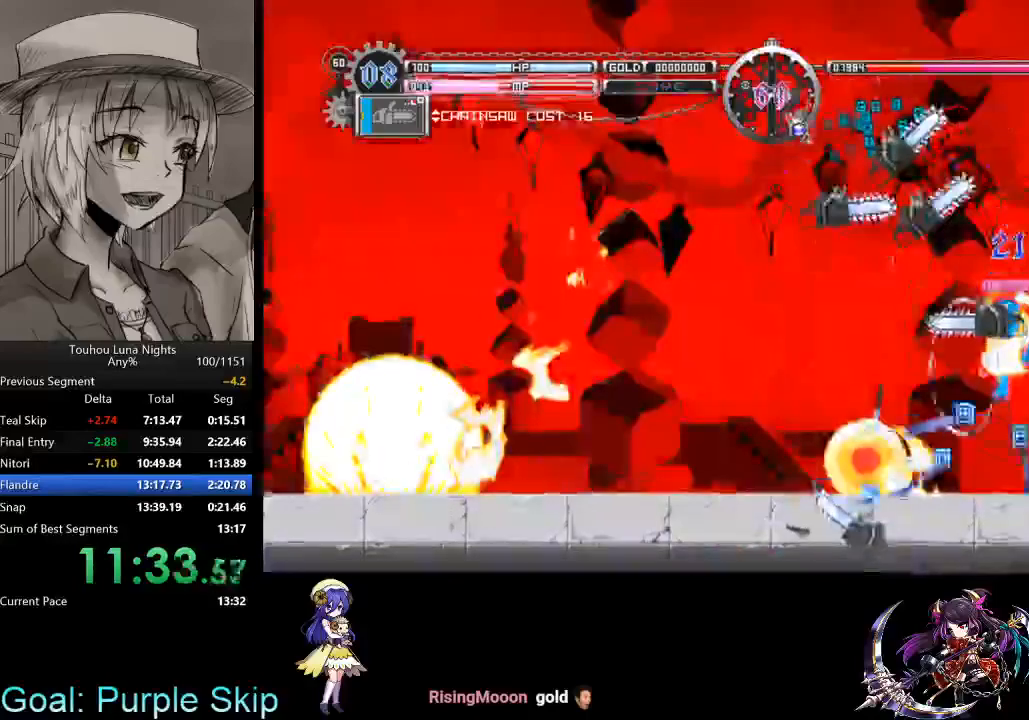
{"keys": ["s"], "events": [[33, "s", "up"], [100, "s", "down"], [200, "s", "up"], [300, "s", "down"], [400, "s", "up"], [500, "s", "down"]]}
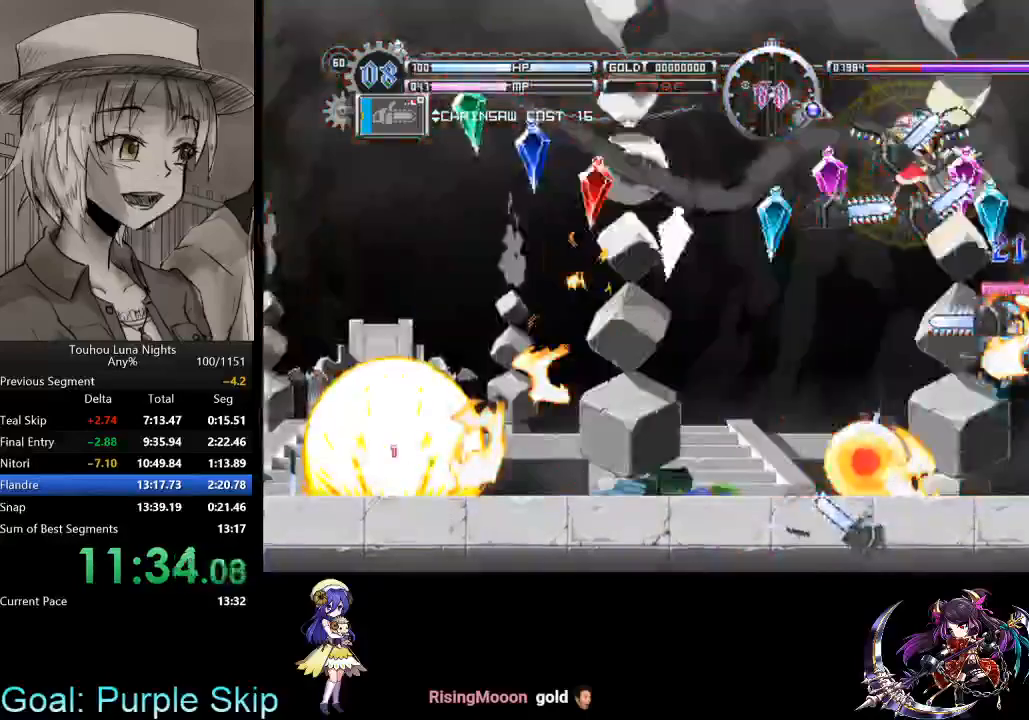
{"keys": ["s"], "events": [[100, "right", "down"], [100, "s", "up"], [167, "right", "up"], [167, "s", "down"], [267, "s", "up"], [367, "s", "down"], [400, "s", "up"], [500, "s", "down"]]}
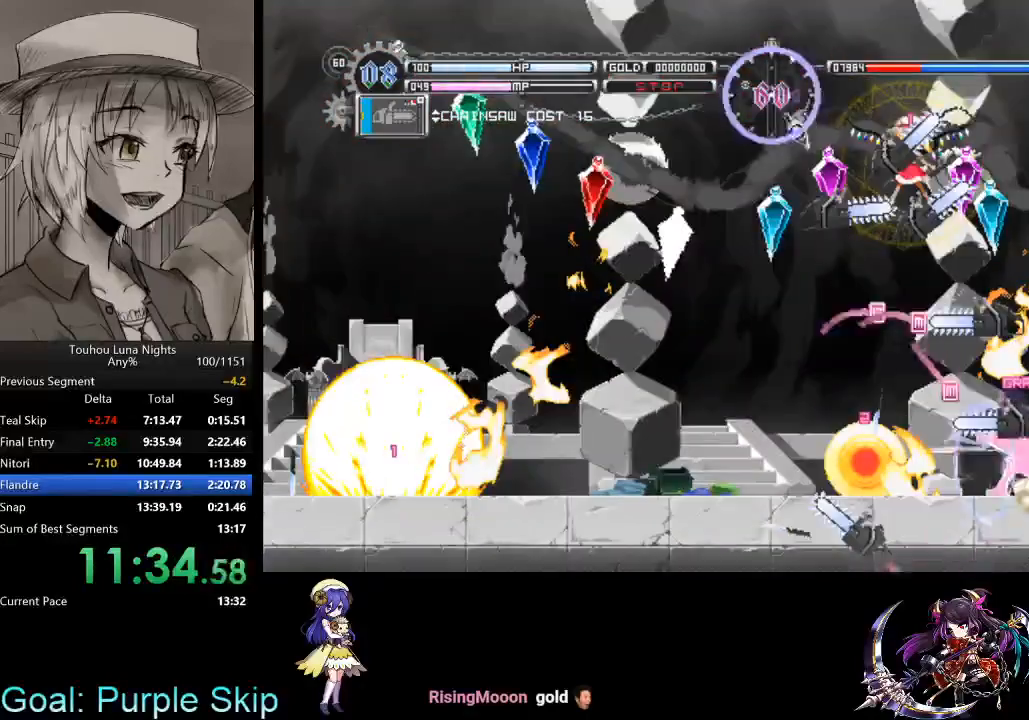
{"keys": ["left"], "events": [[100, "s", "up"], [200, "s", "down"], [233, "s", "up"], [333, "c", "down"], [367, "left", "down"], [433, "c", "up"]]}
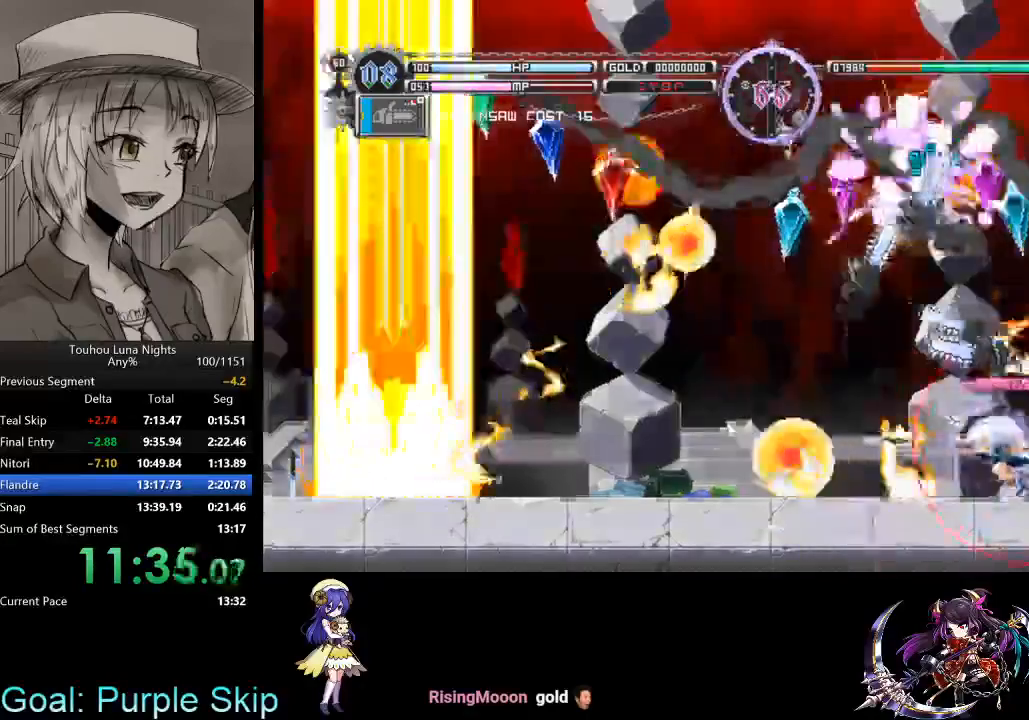
{"keys": ["left"], "events": []}
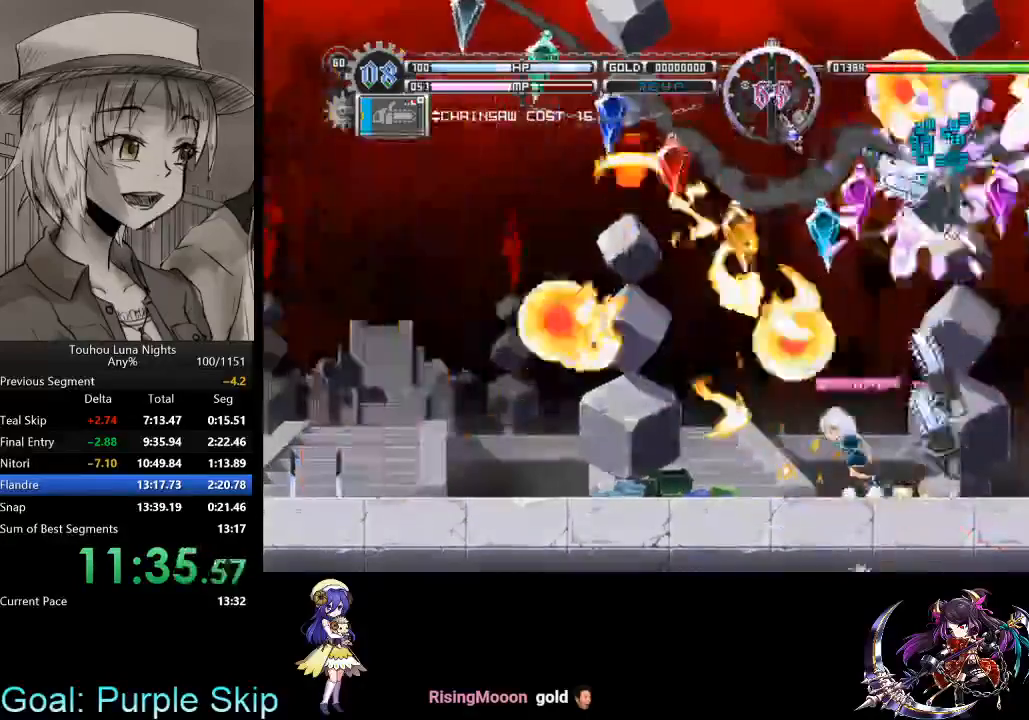
{"keys": ["left"], "events": [[100, "x", "down"], [133, "right", "down"], [133, "s", "down"], [167, "left", "up"], [167, "right", "up"], [233, "s", "up"], [233, "x", "up"], [267, "c", "down"], [267, "s", "down"], [367, "c", "up"], [367, "s", "up"], [400, "left", "down"], [467, "s", "down"], [500, "s", "up"]]}
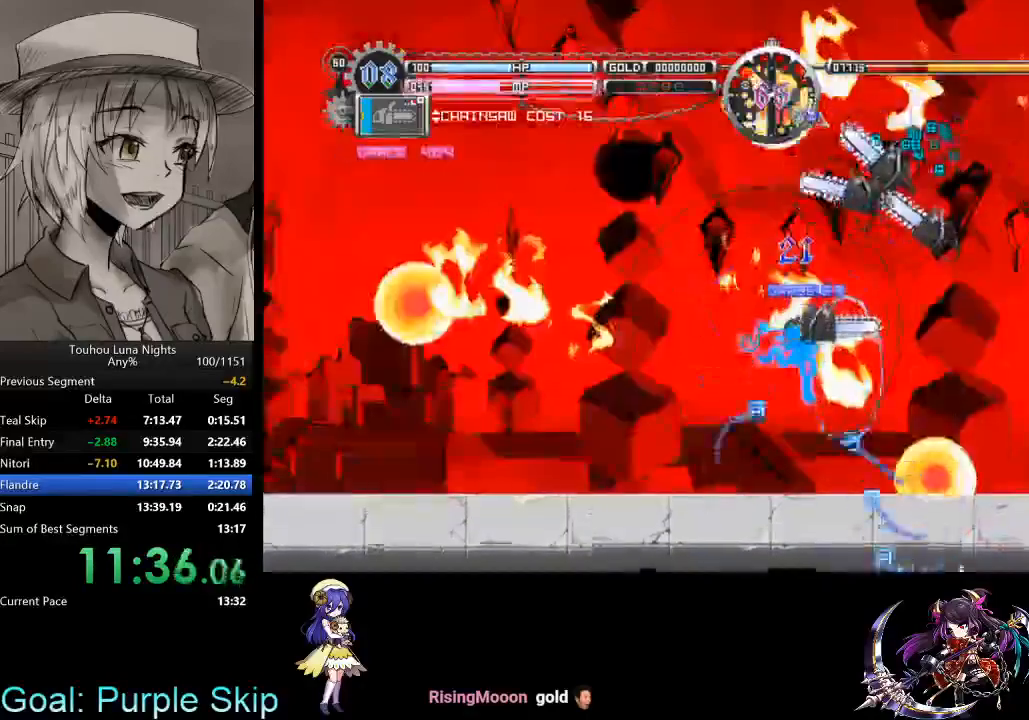
{"keys": ["left", "s"], "events": [[100, "s", "down"], [200, "s", "up"], [300, "s", "down"], [367, "s", "up"], [467, "s", "down"]]}
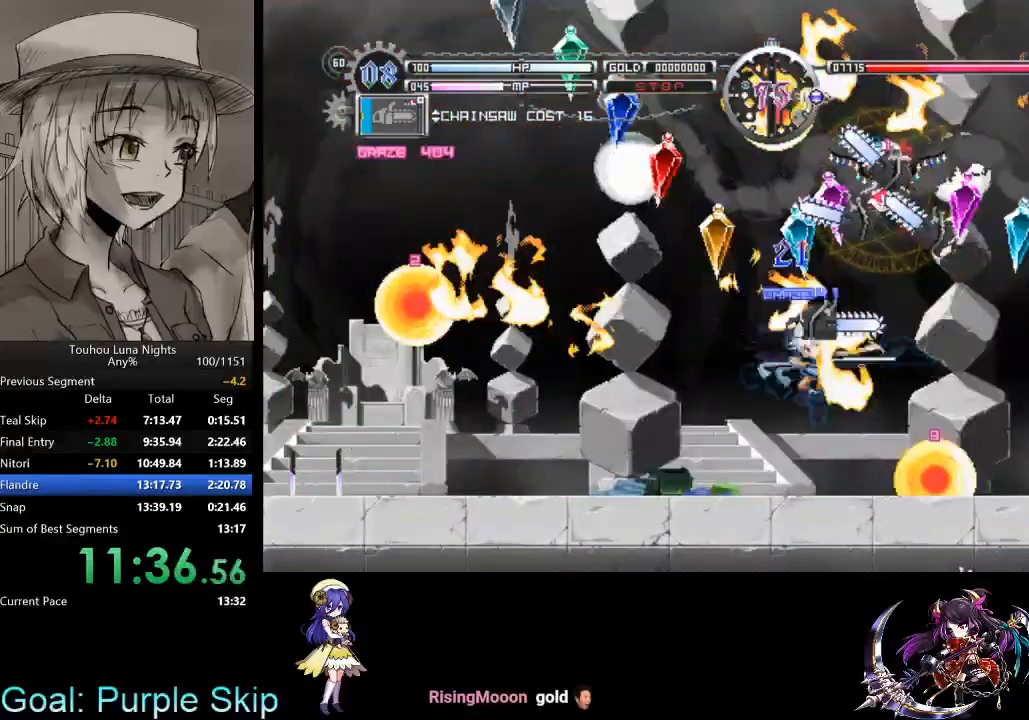
{"keys": ["s"], "events": [[67, "s", "up"], [167, "left", "up"], [167, "s", "down"], [200, "s", "up"], [300, "s", "down"], [400, "s", "up"], [500, "s", "down"]]}
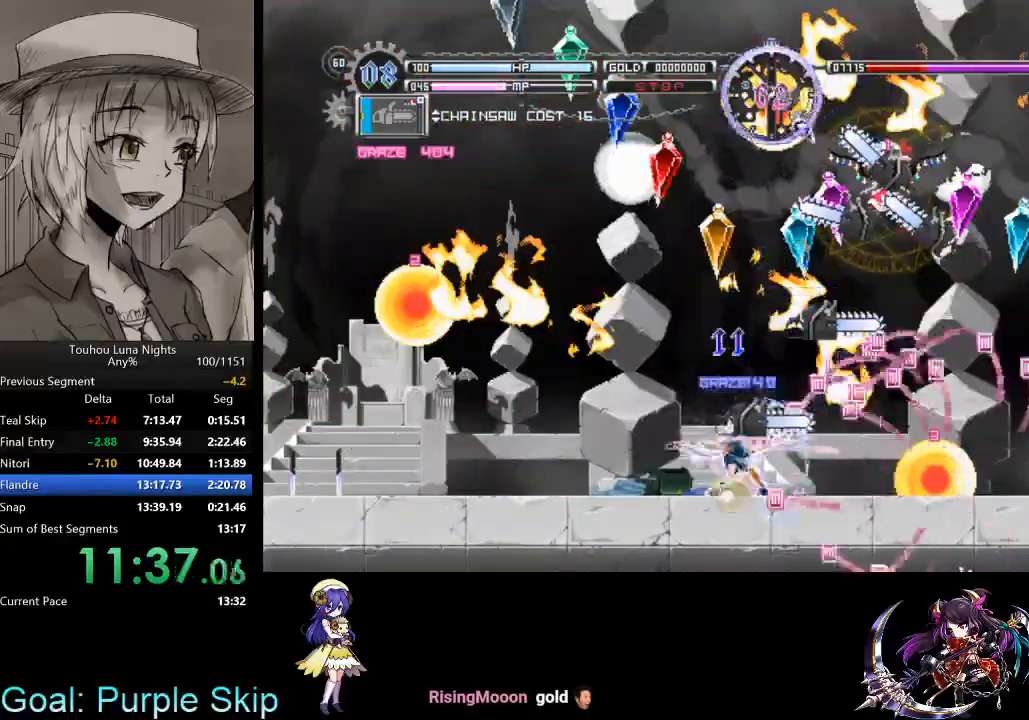
{"keys": [], "events": [[100, "s", "up"], [133, "s", "down"], [233, "s", "up"], [333, "c", "down"], [400, "c", "up"], [400, "s", "down"], [500, "s", "up"]]}
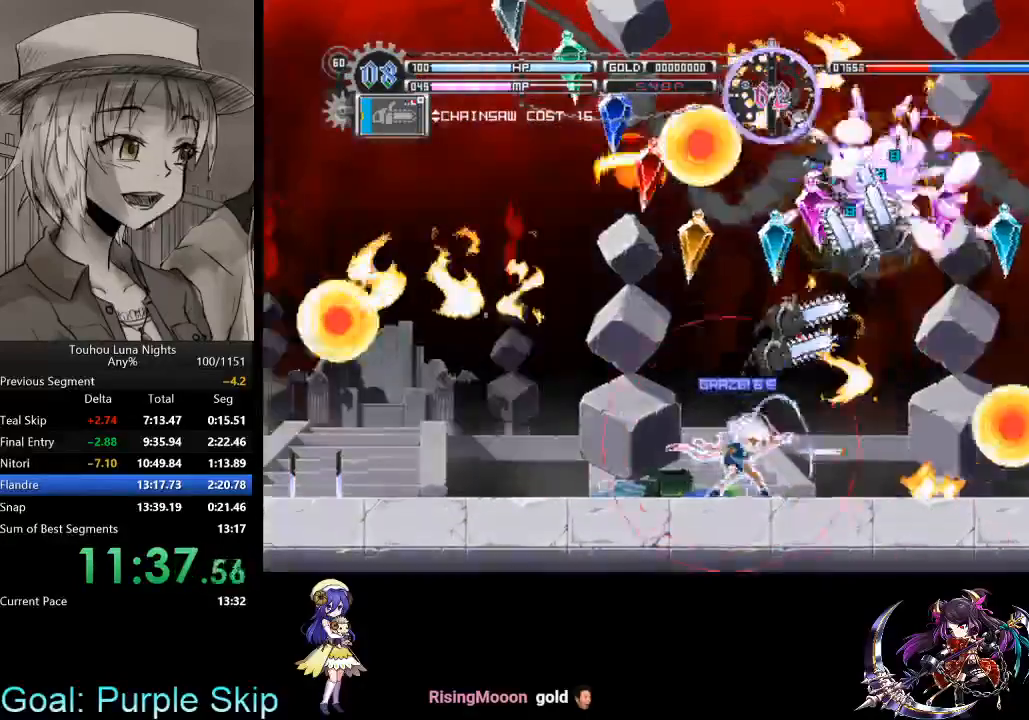
{"keys": ["x"], "events": [[100, "x", "down"], [133, "s", "down"], [200, "s", "up"], [200, "x", "up"], [467, "x", "down"]]}
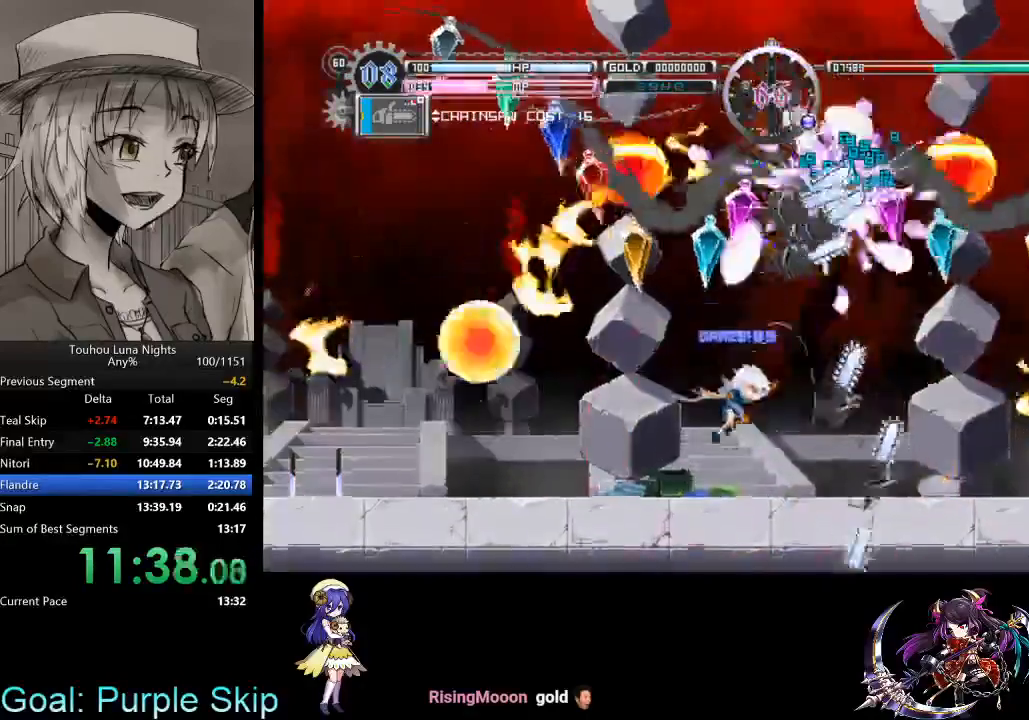
{"keys": ["right"], "events": [[33, "s", "down"], [167, "s", "up"], [167, "x", "up"], [200, "right", "down"]]}
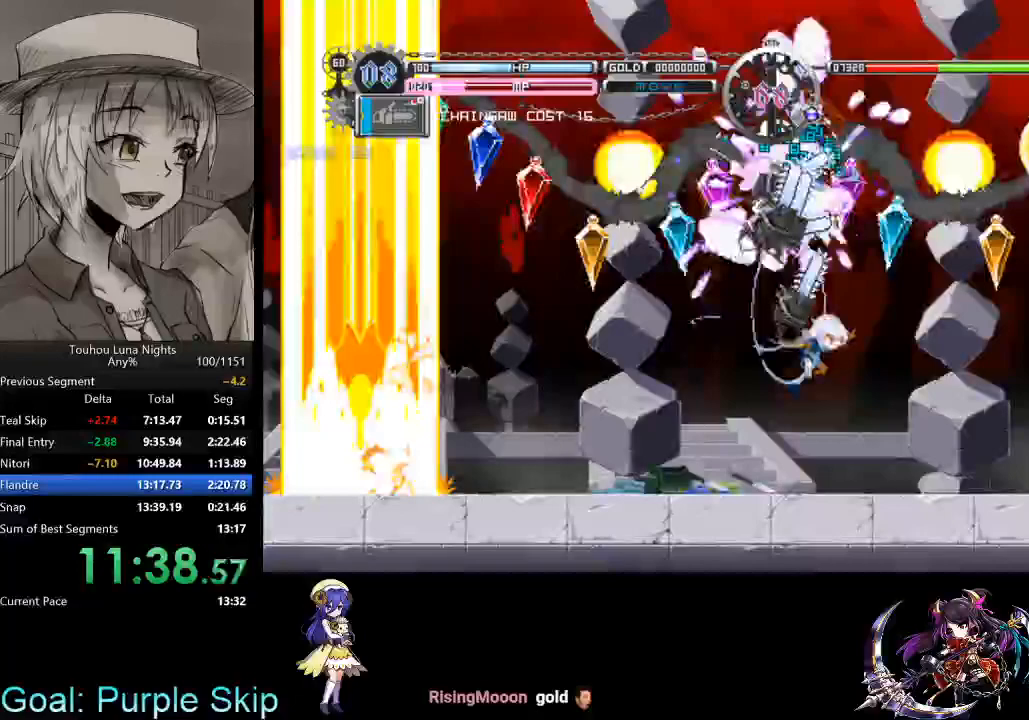
{"keys": ["s"], "events": [[167, "left", "down"], [233, "right", "up"], [267, "c", "down"], [267, "left", "up"], [333, "s", "down"], [367, "c", "up"], [400, "s", "up"], [467, "s", "down"]]}
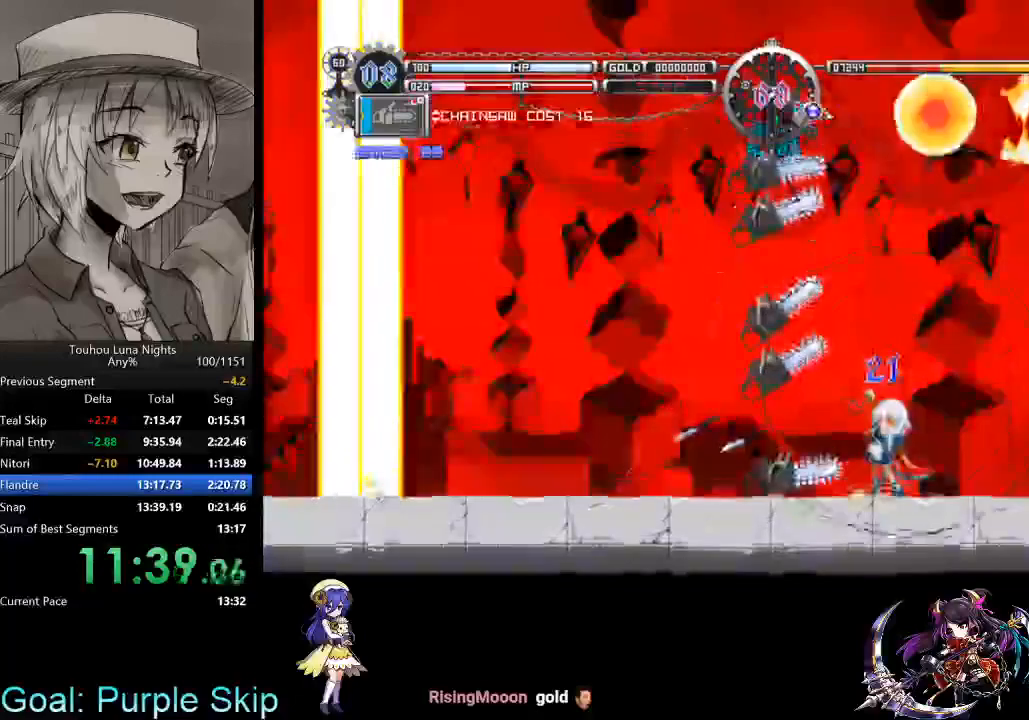
{"keys": ["s"], "events": [[67, "s", "up"], [133, "s", "down"], [233, "s", "up"], [300, "s", "down"], [367, "s", "up"], [467, "s", "down"]]}
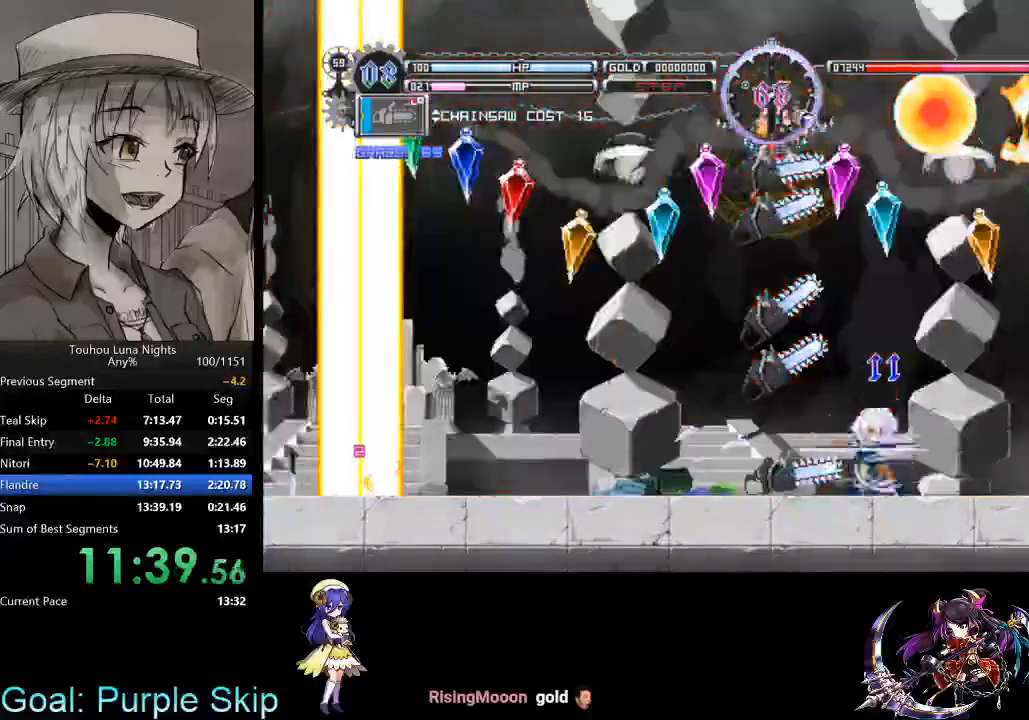
{"keys": ["c", "s"], "events": [[67, "s", "up"], [167, "s", "down"], [267, "s", "up"], [300, "s", "down"], [400, "s", "up"], [433, "s", "down"], [500, "c", "down"]]}
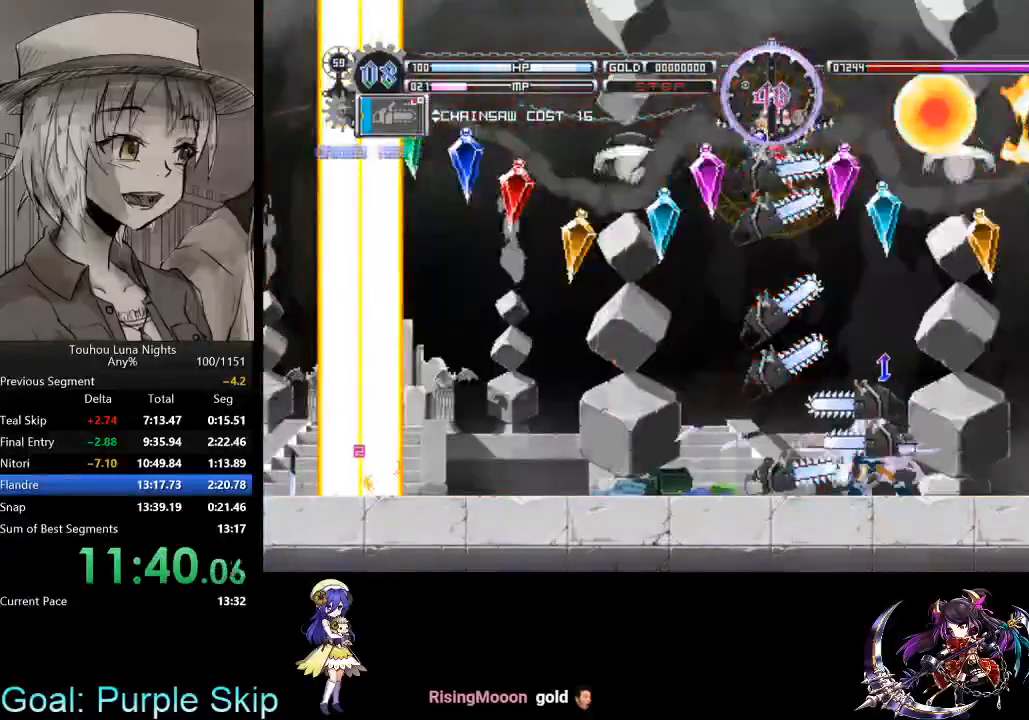
{"keys": [], "events": [[33, "s", "up"], [100, "c", "up"], [167, "x", "down"], [233, "s", "down"], [367, "s", "up"], [367, "x", "up"]]}
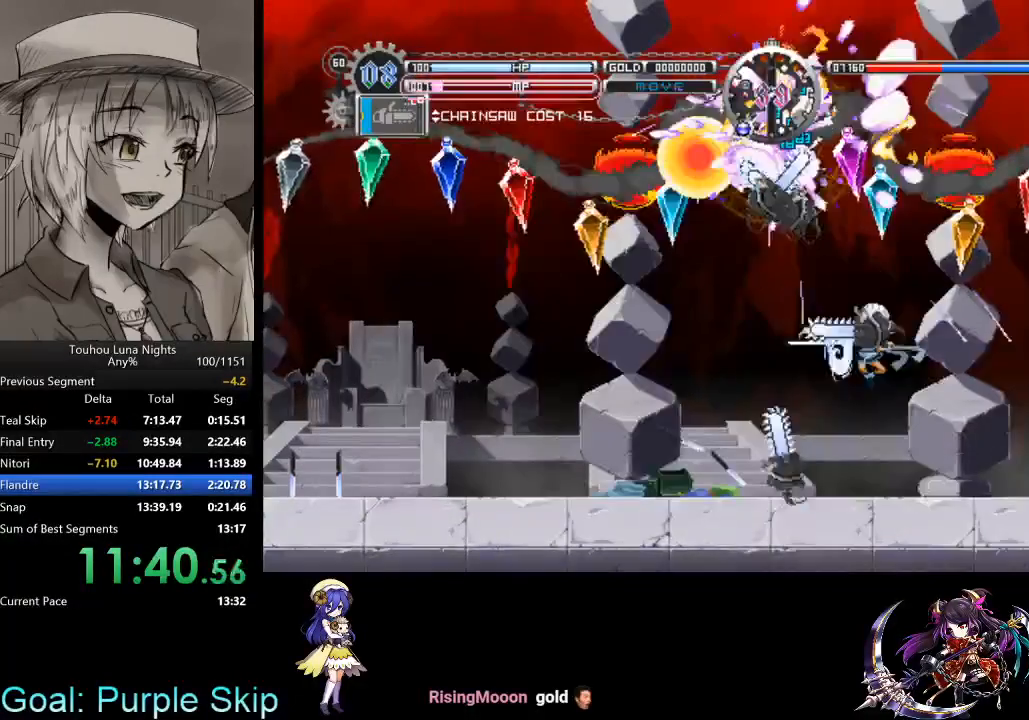
{"keys": [], "events": [[100, "c", "down"], [200, "c", "up"], [200, "s", "down"], [300, "s", "up"], [400, "s", "down"], [433, "s", "up"]]}
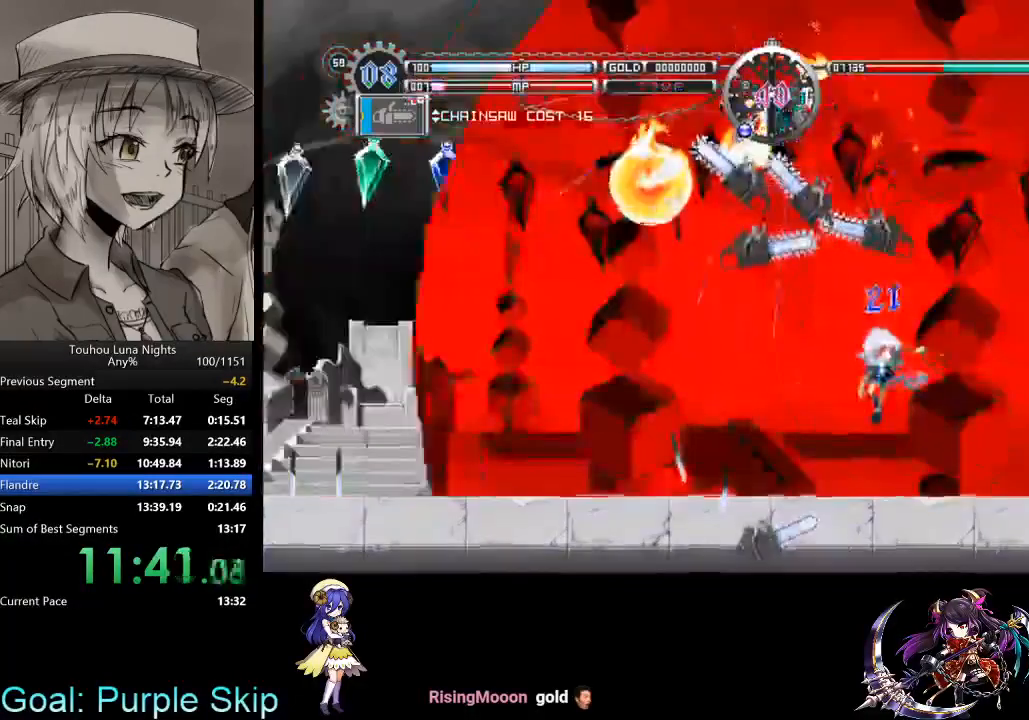
{"keys": [], "events": [[33, "s", "down"], [100, "s", "up"], [200, "s", "down"], [300, "s", "up"], [400, "s", "down"], [433, "s", "up"]]}
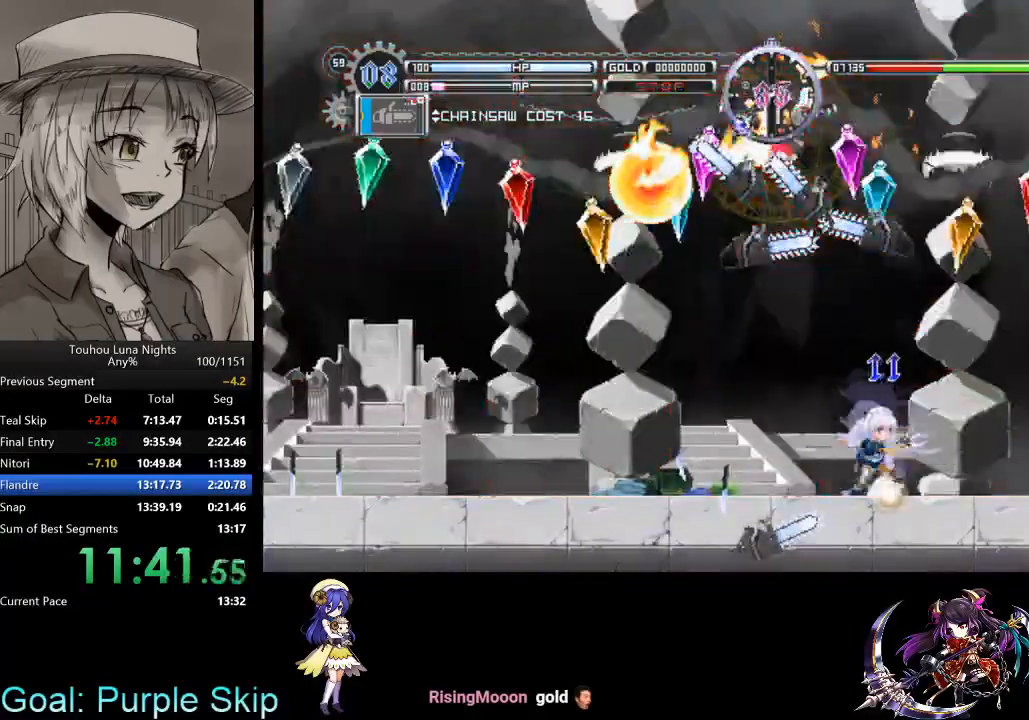
{"keys": ["c"], "events": [[33, "s", "down"], [133, "s", "up"], [233, "s", "down"], [267, "s", "up"], [400, "s", "down"], [467, "c", "down"], [500, "s", "up"]]}